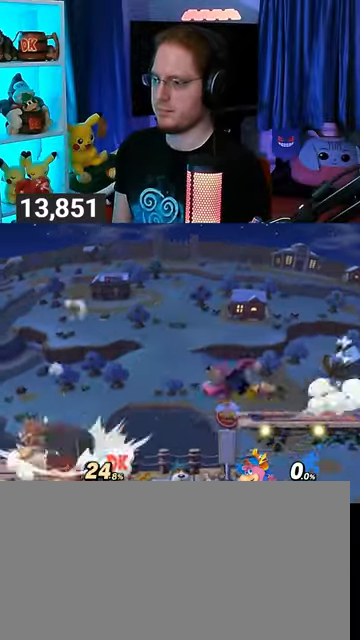
Gameplay with a controller (Nintendo layout); each line is a JSON object with the inputs held at the frame after it. "events" lists button and stick changes between this image and that frame as [ms after this image, input, new state], when the widget could be followed in between. Not read: L3 R3.
{"buttons": [], "left_stick": "down-right", "right_stick": "center", "events": [[167, "Y", "up"], [500, "left_stick", "down-right"]]}
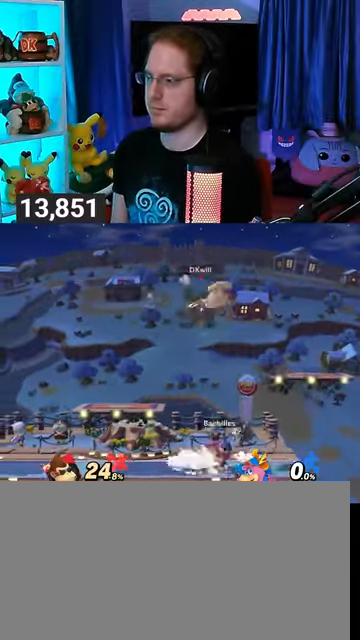
{"buttons": [], "left_stick": "left", "right_stick": "center", "events": [[67, "B", "down"], [100, "left_stick", "down-left"], [133, "B", "up"], [200, "left_stick", "left"]]}
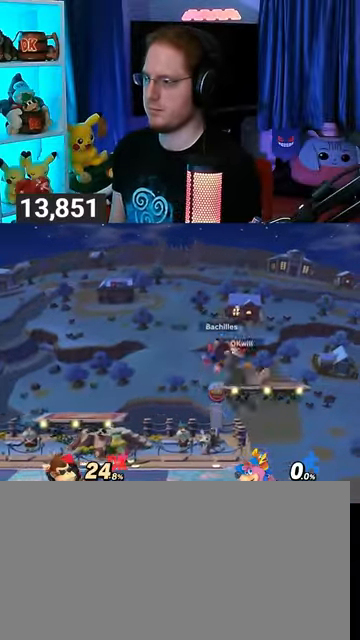
{"buttons": [], "left_stick": "left", "right_stick": "center", "events": [[367, "left_stick", "center"], [433, "left_stick", "left"]]}
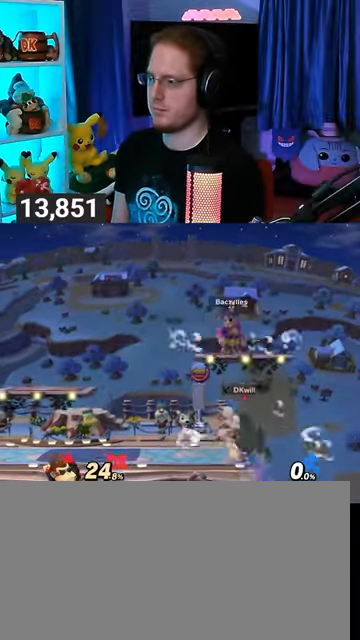
{"buttons": ["X"], "left_stick": "right", "right_stick": "center", "events": [[467, "X", "down"], [467, "left_stick", "right"]]}
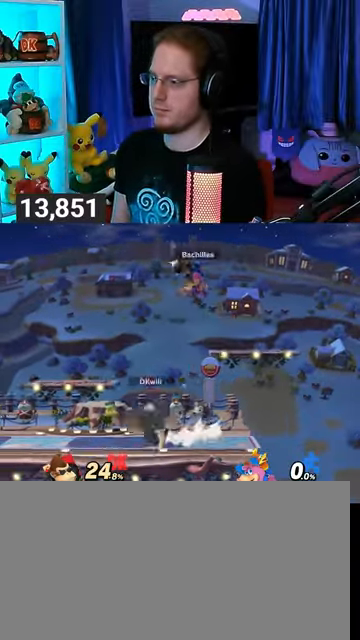
{"buttons": [], "left_stick": "center", "right_stick": "center", "events": [[33, "X", "up"], [33, "left_stick", "center"], [133, "A", "down"], [400, "A", "up"]]}
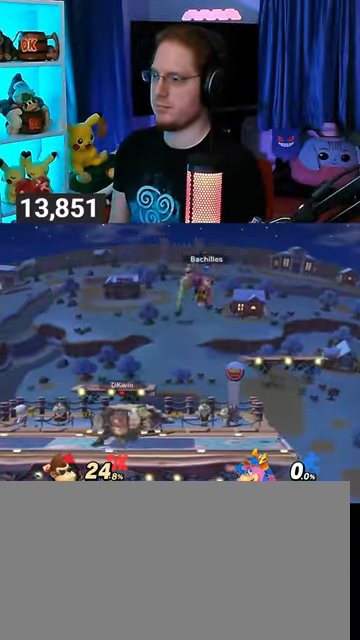
{"buttons": [], "left_stick": "center", "right_stick": "center", "events": [[133, "left_stick", "left"], [333, "left_stick", "center"]]}
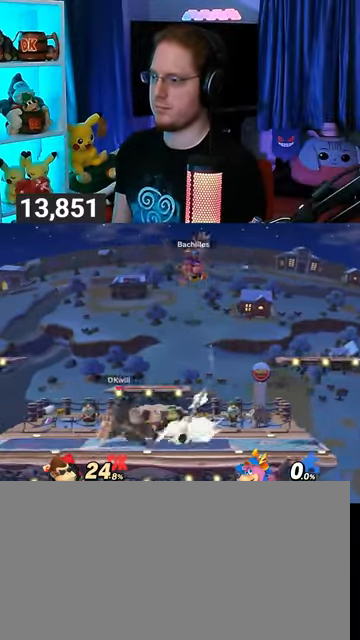
{"buttons": ["R1"], "left_stick": "up", "right_stick": "center", "events": [[33, "left_stick", "right"], [300, "left_stick", "up"], [367, "R1", "down"]]}
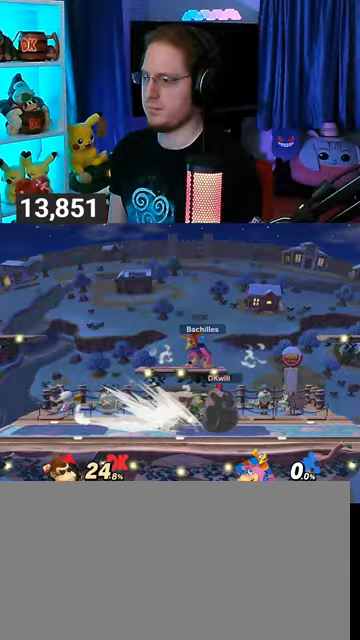
{"buttons": ["R1"], "left_stick": "up", "right_stick": "center", "events": []}
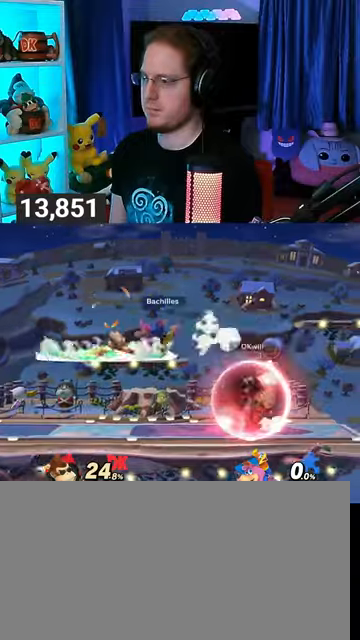
{"buttons": ["Y"], "left_stick": "left", "right_stick": "center", "events": [[367, "Y", "down"], [400, "A", "down"], [400, "Y", "up"], [400, "left_stick", "left"], [433, "A", "up"], [433, "R1", "up"], [500, "Y", "down"]]}
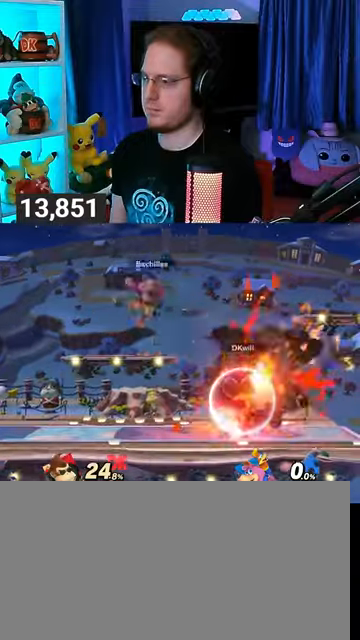
{"buttons": [], "left_stick": "down", "right_stick": "center", "events": [[267, "Y", "up"], [267, "left_stick", "up-left"], [400, "left_stick", "down"]]}
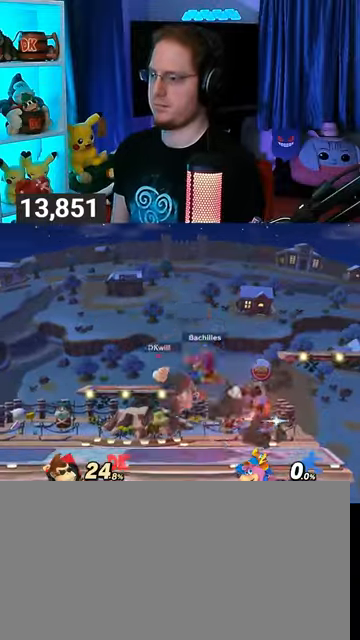
{"buttons": [], "left_stick": "down", "right_stick": "center", "events": [[133, "A", "down"], [167, "A", "up"], [267, "A", "down"], [400, "A", "up"]]}
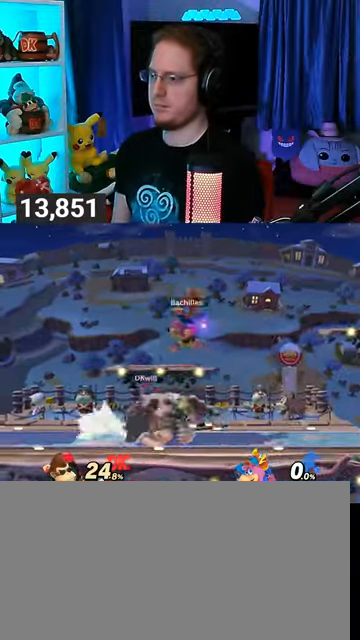
{"buttons": ["A"], "left_stick": "down", "right_stick": "center", "events": [[33, "A", "down"], [100, "A", "up"], [167, "A", "down"], [233, "A", "up"], [433, "A", "down"]]}
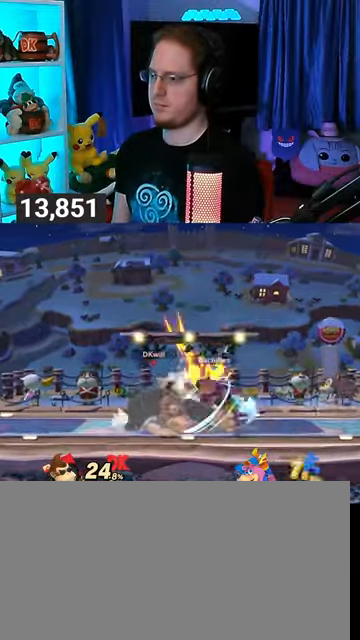
{"buttons": ["X"], "left_stick": "center", "right_stick": "center", "events": [[33, "A", "up"], [67, "A", "down"], [133, "A", "up"], [233, "A", "down"], [300, "A", "up"], [433, "left_stick", "center"], [500, "X", "down"]]}
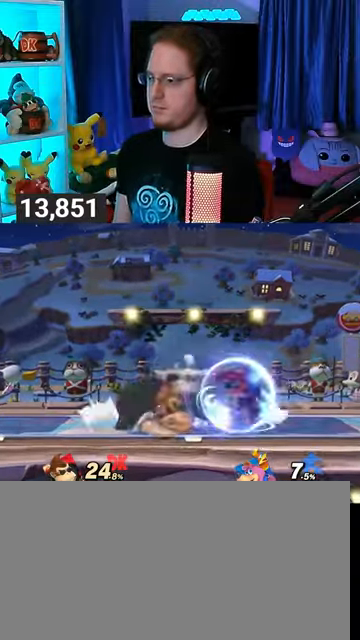
{"buttons": [], "left_stick": "up", "right_stick": "center", "events": [[100, "X", "up"], [133, "X", "down"], [167, "X", "up"], [200, "X", "down"], [333, "X", "up"], [500, "left_stick", "up"]]}
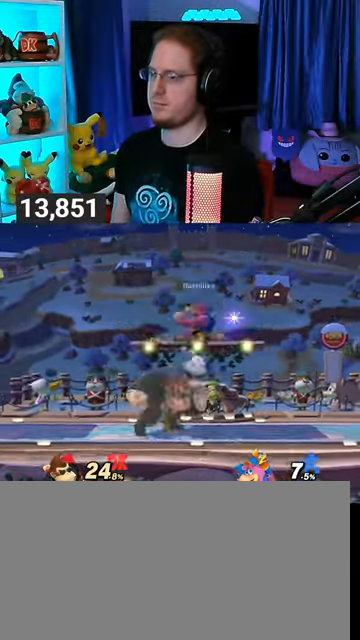
{"buttons": ["A"], "left_stick": "up", "right_stick": "center", "events": [[133, "A", "down"], [200, "A", "up"], [300, "A", "down"], [400, "A", "up"], [467, "A", "down"]]}
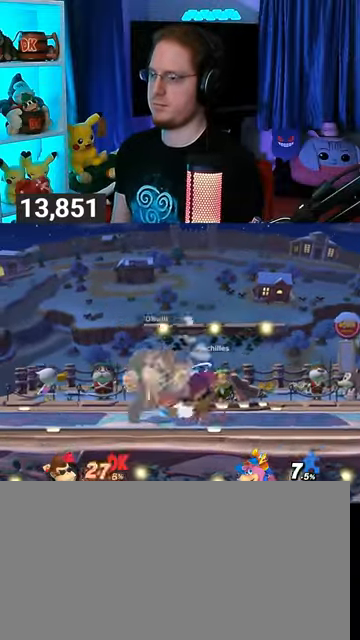
{"buttons": [], "left_stick": "up-right", "right_stick": "center", "events": [[33, "A", "up"], [100, "left_stick", "right"], [167, "Y", "down"], [167, "left_stick", "up"], [233, "Y", "up"], [267, "Y", "down"], [367, "Y", "up"], [367, "left_stick", "up-right"], [400, "Y", "down"], [433, "Y", "up"]]}
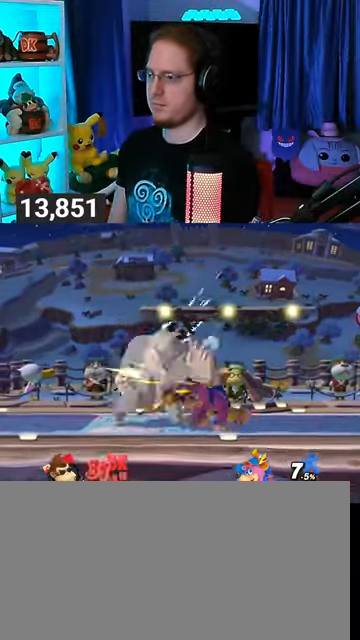
{"buttons": ["Y"], "left_stick": "up-right", "right_stick": "center", "events": [[33, "Y", "down"], [100, "Y", "up"], [100, "left_stick", "up"], [133, "Y", "down"], [300, "Y", "up"], [333, "Y", "down"], [333, "left_stick", "up-right"], [467, "Y", "up"], [500, "Y", "down"]]}
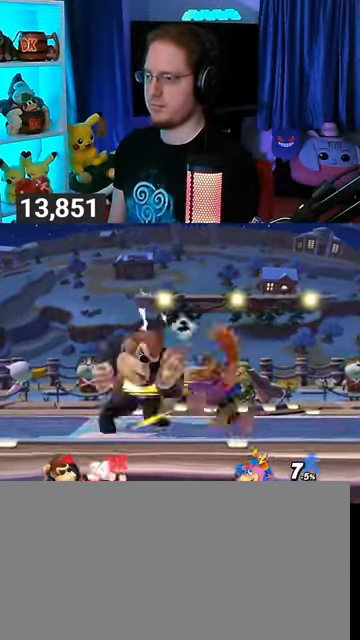
{"buttons": [], "left_stick": "up-right", "right_stick": "center", "events": [[33, "left_stick", "up"], [67, "Y", "up"], [133, "Y", "down"], [200, "Y", "up"], [233, "left_stick", "up-right"], [267, "Y", "down"], [467, "Y", "up"]]}
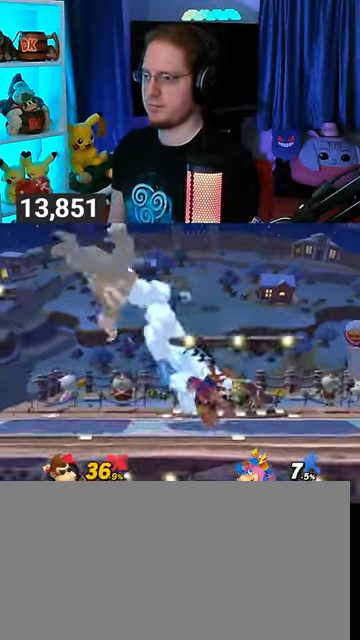
{"buttons": [], "left_stick": "center", "right_stick": "center", "events": [[167, "left_stick", "center"]]}
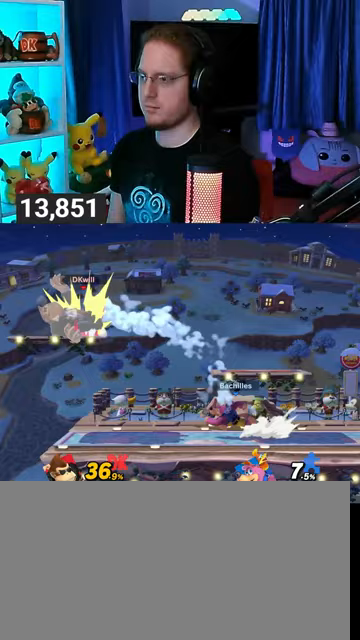
{"buttons": [], "left_stick": "center", "right_stick": "center", "events": []}
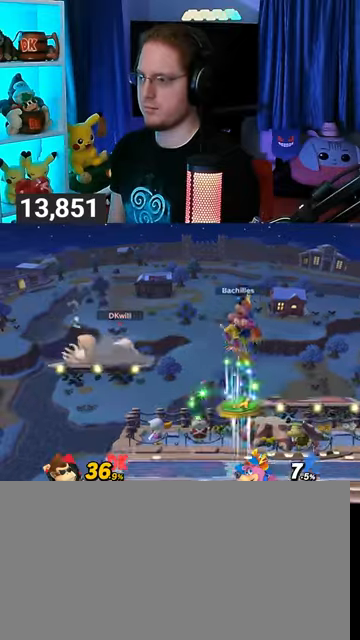
{"buttons": [], "left_stick": "left", "right_stick": "center", "events": [[500, "left_stick", "left"]]}
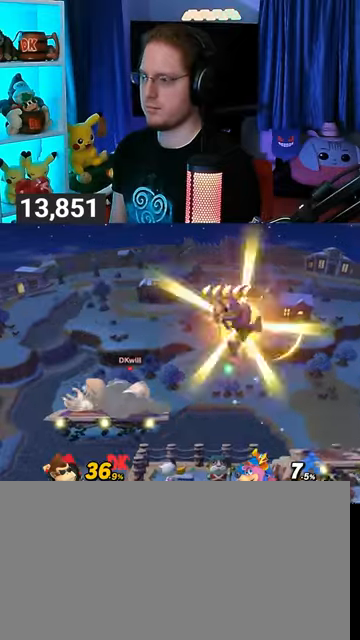
{"buttons": [], "left_stick": "center", "right_stick": "center", "events": [[133, "left_stick", "center"]]}
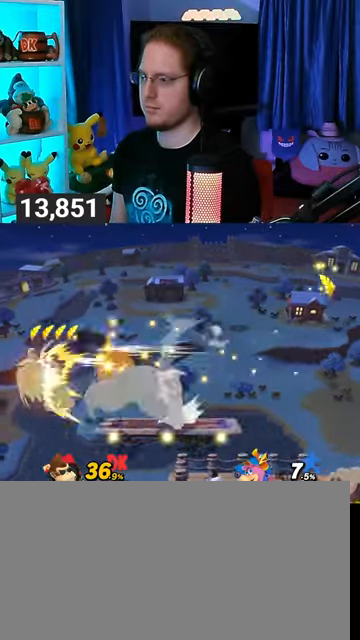
{"buttons": [], "left_stick": "left", "right_stick": "center", "events": [[200, "left_stick", "left"]]}